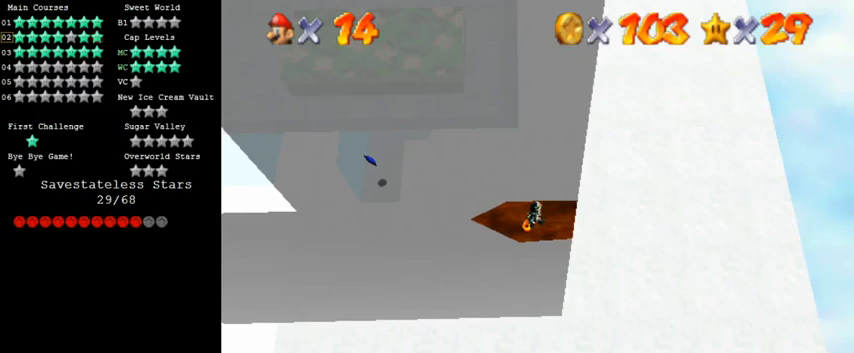
Gameplay with keyboard; each line is a JSON object with the keys held at the frame after it. "events" lists presses ("down") and releases ("up") of "a", "c", "ctrl", "d", "down", "left", "return", "right", "s", "shift", "up", "w", "x" and "y" between this image and that frame as [ms after this image, input, new state], when the widget could be followed in between. No other keys are recorded. Mouse input is not recorded.
{"keys": ["right", "up"], "events": []}
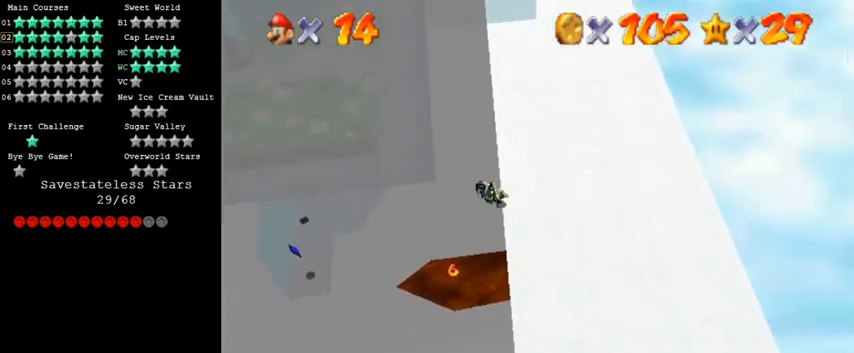
{"keys": ["left", "up"], "events": [[67, "right", "up"], [267, "left", "down"]]}
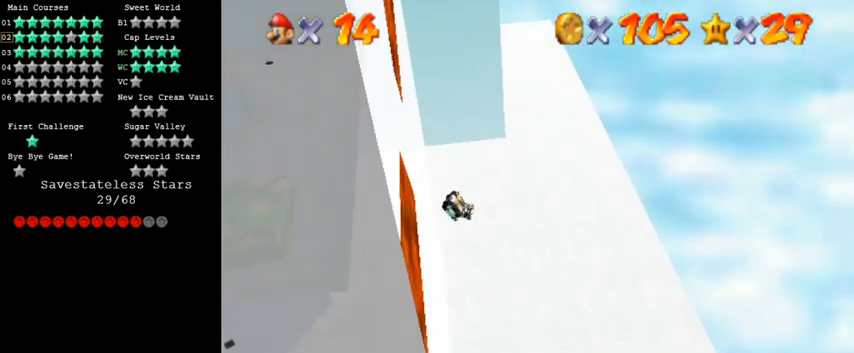
{"keys": ["left"], "events": [[33, "up", "up"]]}
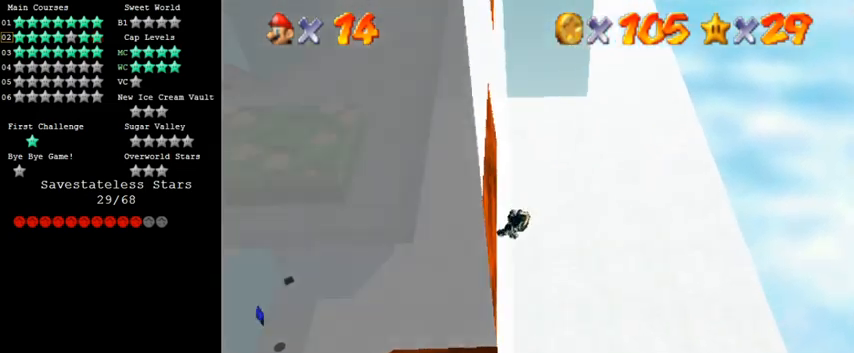
{"keys": ["left", "up"], "events": [[100, "up", "down"], [167, "left", "up"], [333, "left", "down"]]}
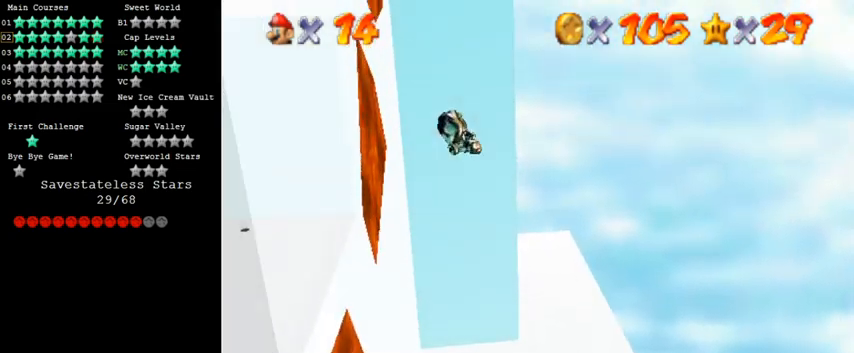
{"keys": ["left", "up"], "events": [[300, "up", "up"], [467, "up", "down"]]}
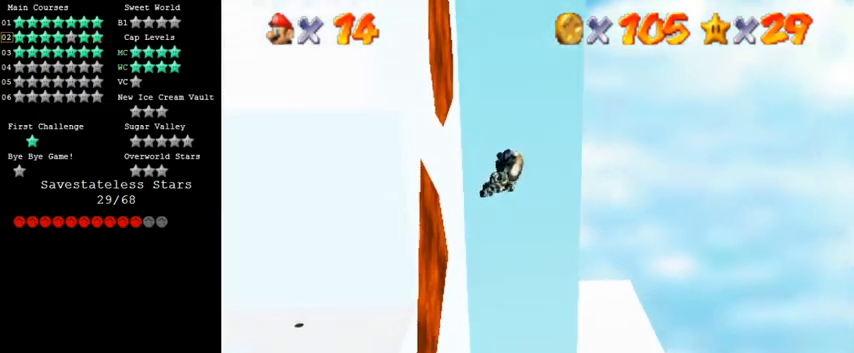
{"keys": ["up"], "events": [[233, "left", "up"], [400, "left", "down"], [500, "left", "up"]]}
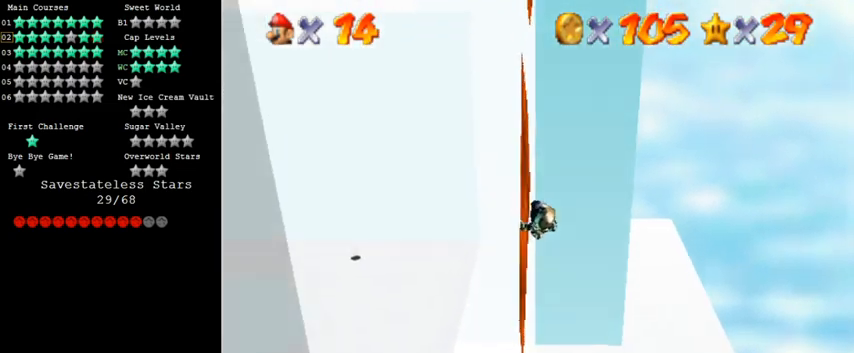
{"keys": ["left", "up"], "events": [[233, "left", "down"]]}
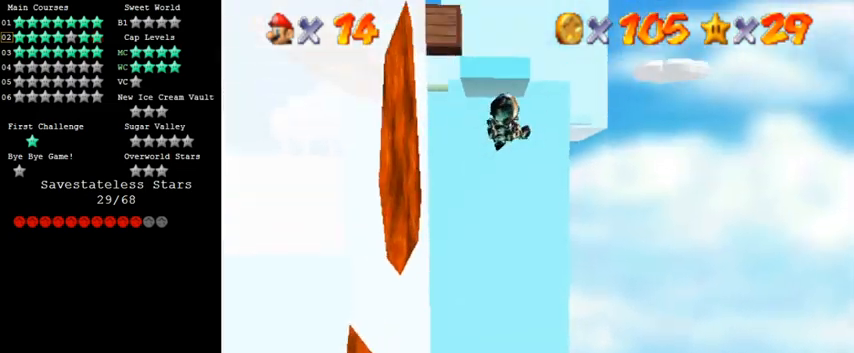
{"keys": ["left"], "events": [[233, "up", "up"]]}
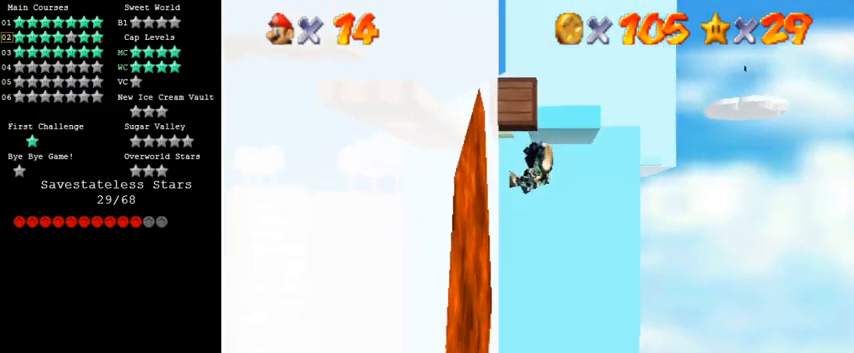
{"keys": ["up"], "events": [[33, "up", "down"], [167, "left", "up"], [200, "d", "down"], [267, "d", "up"], [300, "d", "down"], [433, "d", "up"]]}
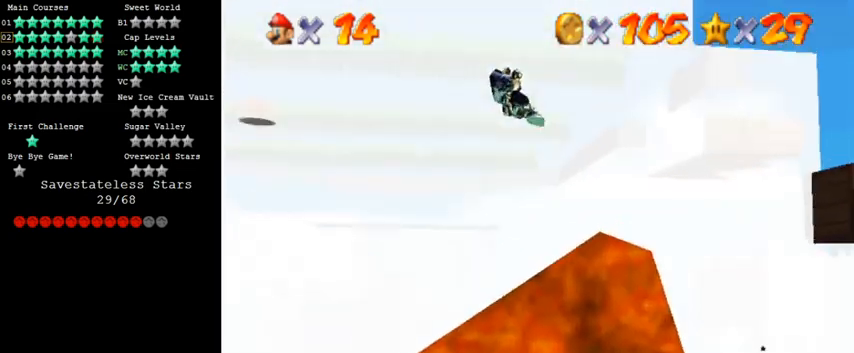
{"keys": ["up"], "events": []}
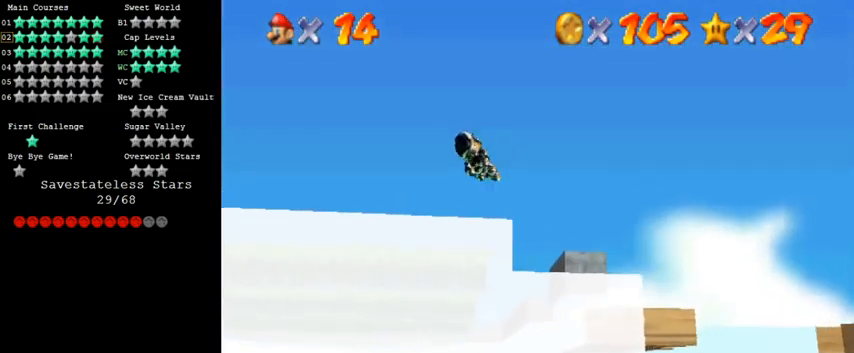
{"keys": ["left", "up"], "events": [[367, "right", "down"], [433, "right", "up"], [500, "left", "down"]]}
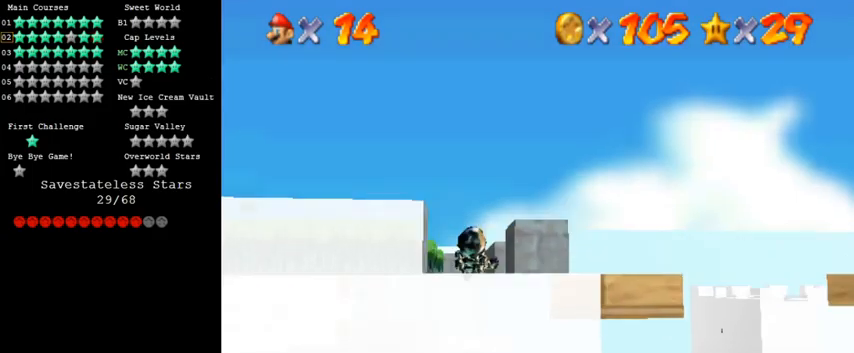
{"keys": ["up"], "events": [[333, "d", "down"], [433, "d", "up"], [500, "left", "up"]]}
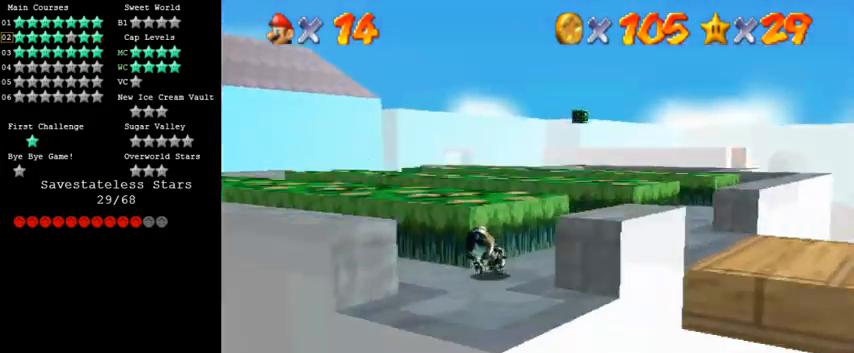
{"keys": ["up"], "events": [[300, "shift", "down"], [433, "shift", "up"]]}
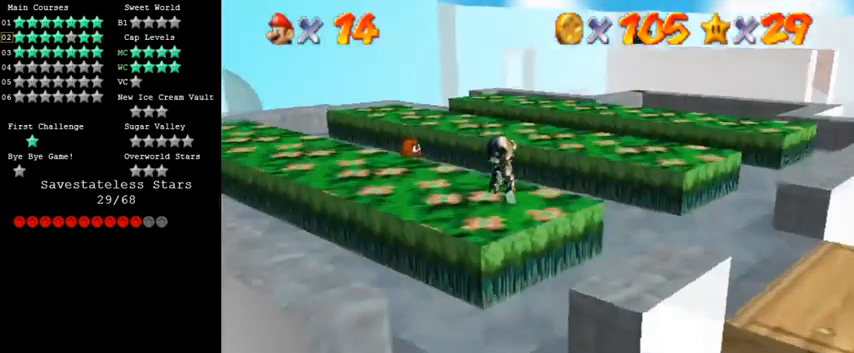
{"keys": ["shift", "up"], "events": [[300, "ctrl", "down"], [433, "shift", "down"], [467, "ctrl", "up"]]}
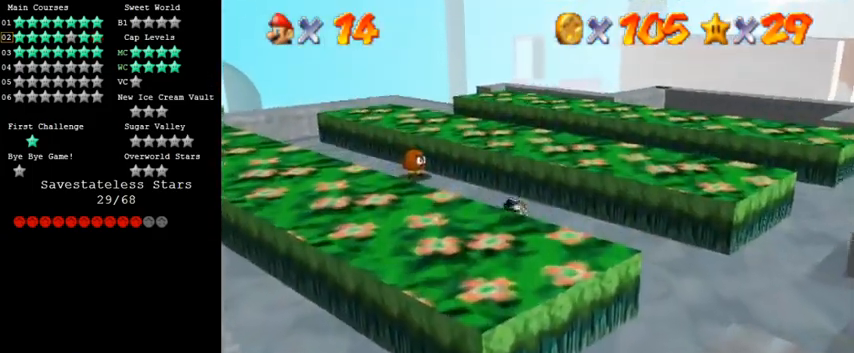
{"keys": ["up"], "events": [[67, "shift", "up"], [233, "a", "down"], [333, "a", "up"]]}
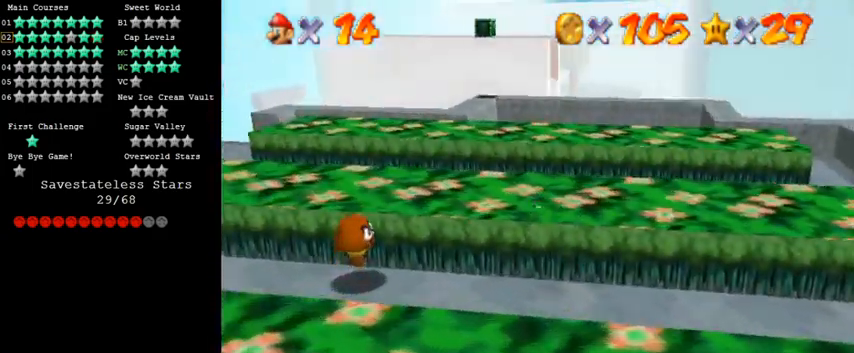
{"keys": ["right", "up"], "events": [[233, "a", "down"], [300, "right", "down"], [333, "a", "up"]]}
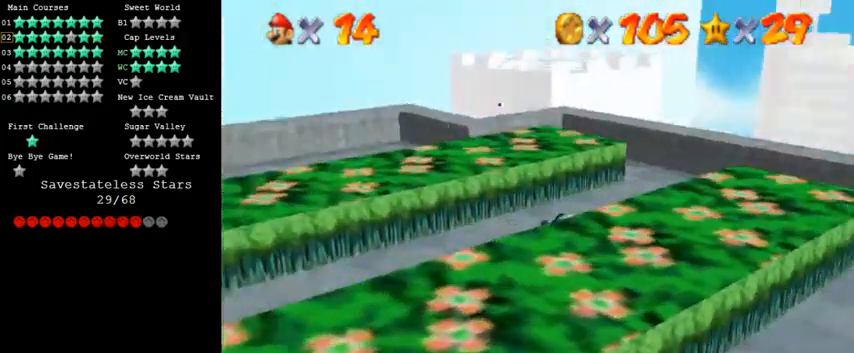
{"keys": ["right", "up"], "events": [[67, "right", "up"], [133, "d", "down"], [200, "right", "down"], [233, "d", "up"]]}
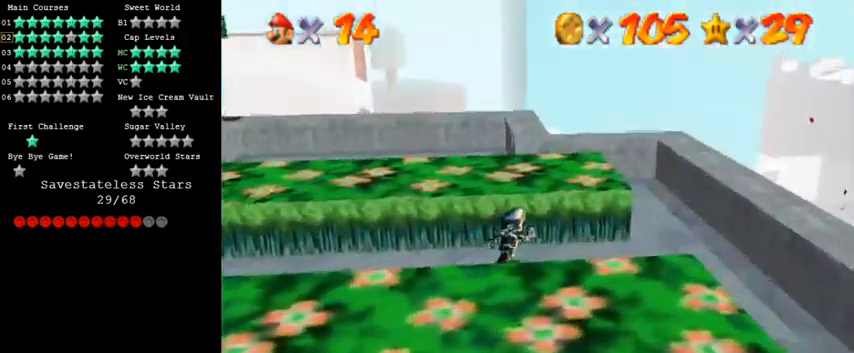
{"keys": ["d", "left", "up"], "events": [[133, "right", "up"], [300, "left", "down"], [467, "d", "down"]]}
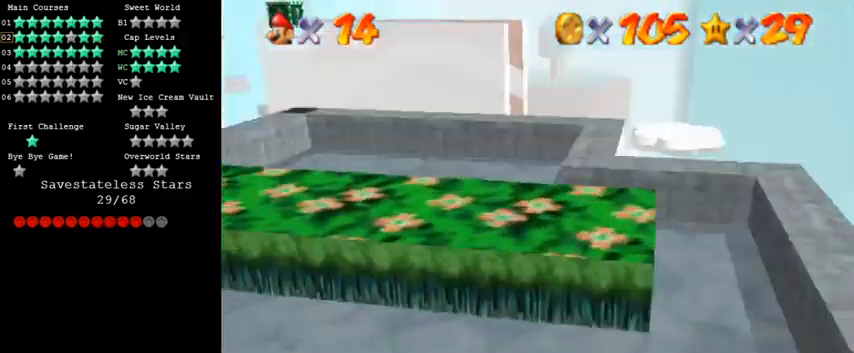
{"keys": ["up"], "events": [[33, "left", "up"], [133, "d", "up"], [267, "right", "down"], [300, "a", "down"], [400, "right", "up"], [433, "a", "up"]]}
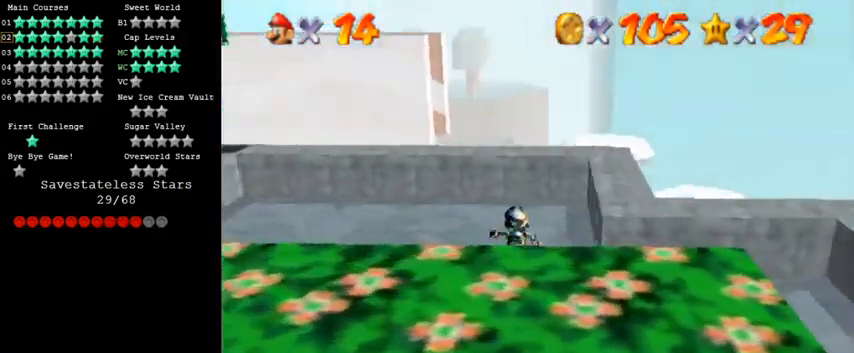
{"keys": [], "events": [[233, "up", "up"], [433, "up", "down"], [500, "up", "up"]]}
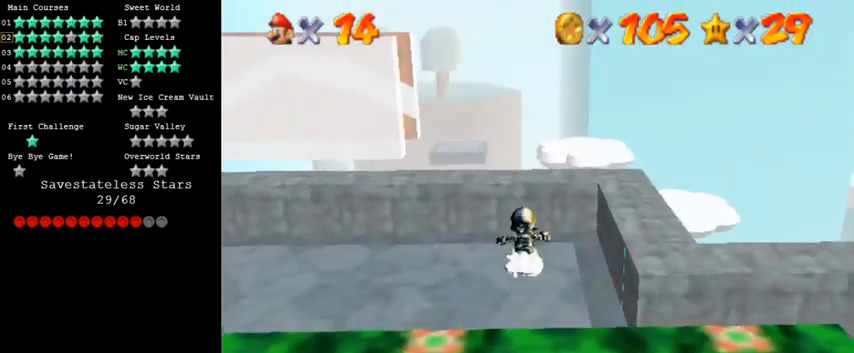
{"keys": ["right"], "events": [[33, "shift", "down"], [100, "right", "down"], [133, "down", "down"], [200, "shift", "up"], [300, "down", "up"]]}
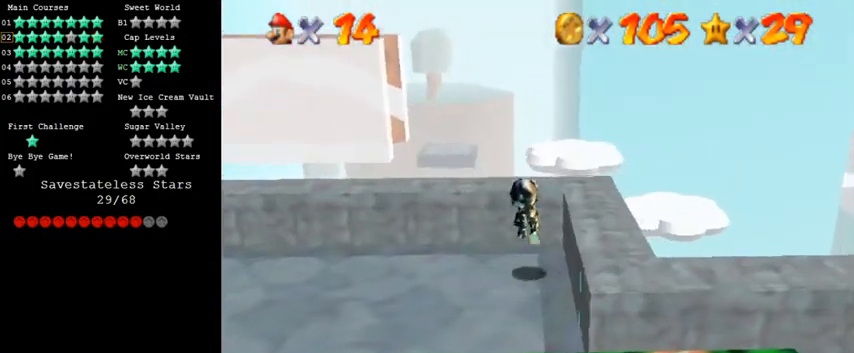
{"keys": ["right"], "events": [[100, "right", "up"], [233, "shift", "down"], [400, "right", "down"], [400, "shift", "up"]]}
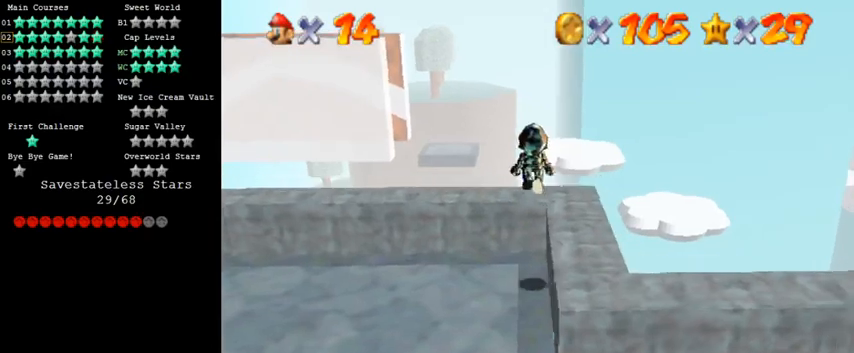
{"keys": ["right", "up"], "events": [[133, "ctrl", "down"], [233, "ctrl", "up"], [233, "right", "up"], [400, "right", "down"], [400, "up", "down"]]}
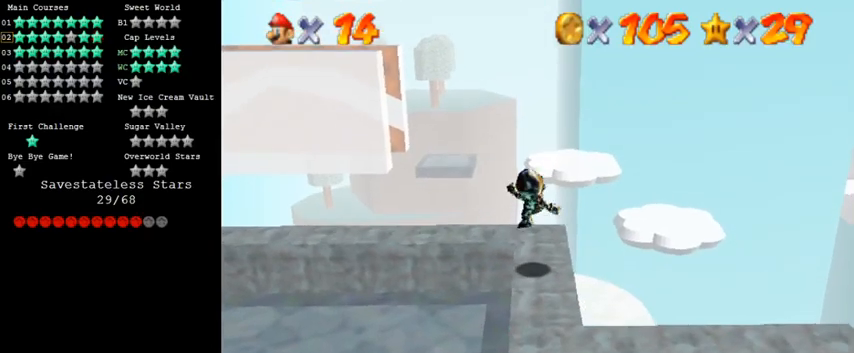
{"keys": ["down", "right"], "events": [[33, "right", "up"], [300, "shift", "down"], [367, "shift", "up"], [367, "up", "up"], [467, "down", "down"], [500, "right", "down"]]}
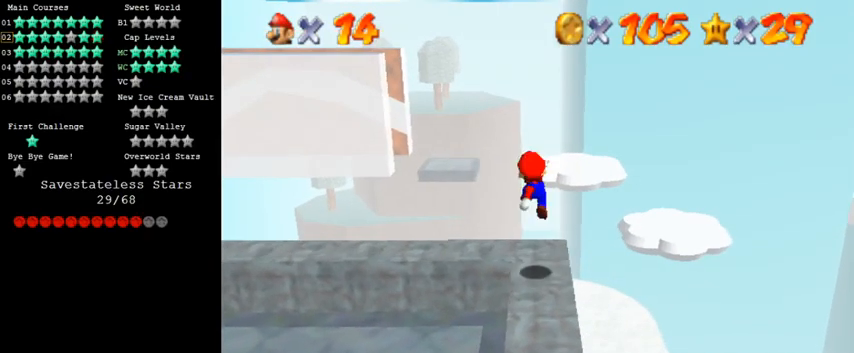
{"keys": ["up"], "events": [[100, "down", "up"], [100, "right", "up"], [433, "up", "down"]]}
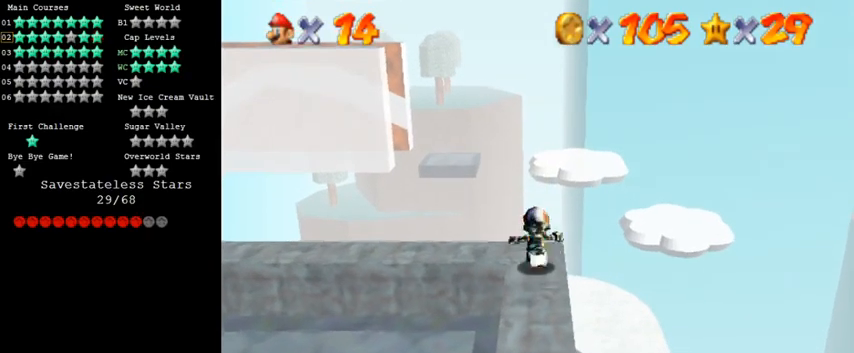
{"keys": [], "events": [[33, "up", "up"], [67, "shift", "down"], [133, "down", "down"], [133, "shift", "up"], [167, "right", "down"], [267, "right", "up"], [333, "down", "up"]]}
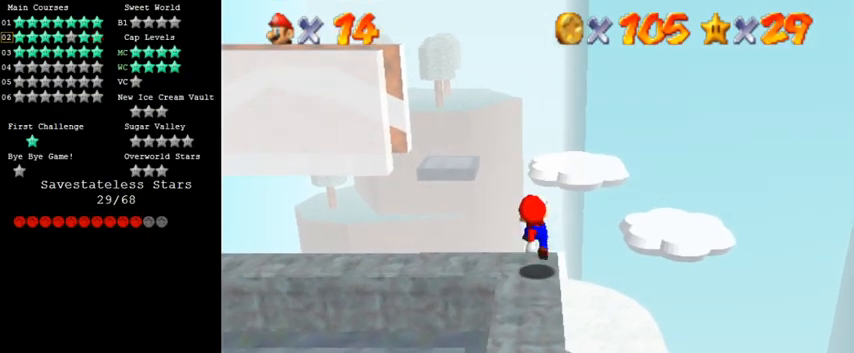
{"keys": [], "events": [[200, "c", "down"], [300, "c", "up"], [433, "w", "down"], [467, "w", "up"]]}
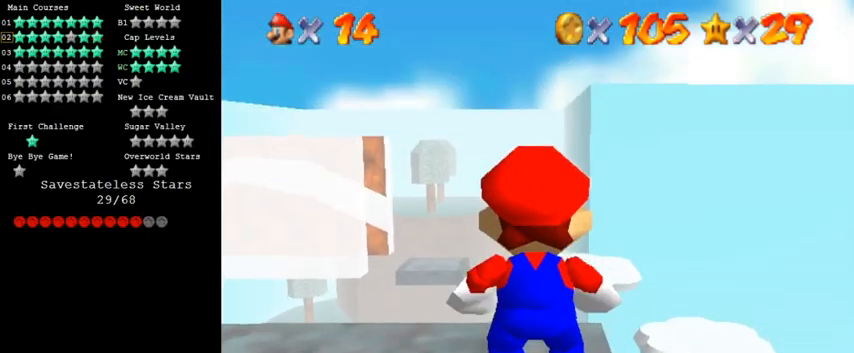
{"keys": ["up"], "events": [[33, "w", "down"], [133, "w", "up"], [333, "up", "down"]]}
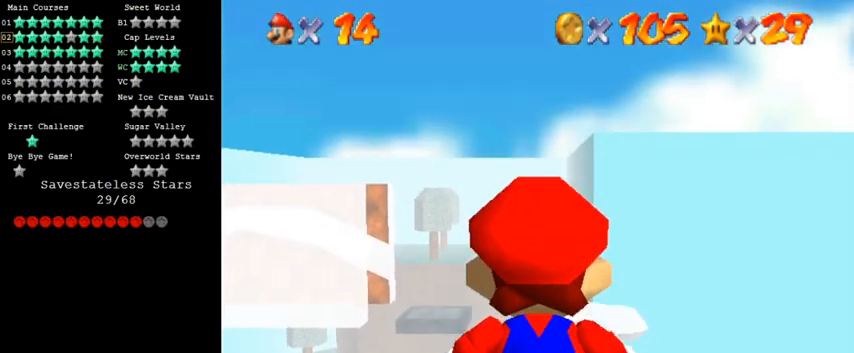
{"keys": [], "events": [[500, "up", "up"]]}
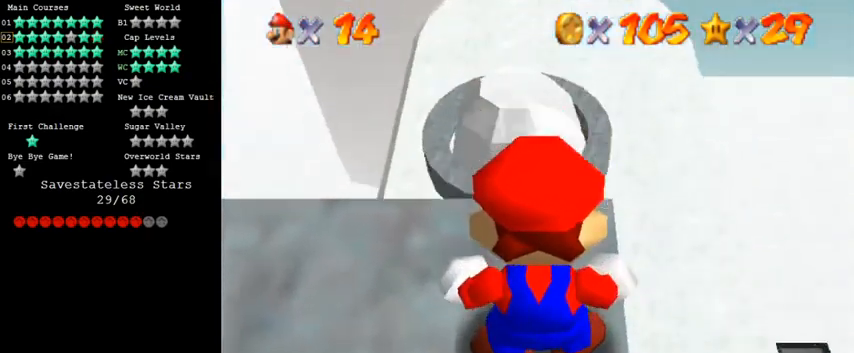
{"keys": ["c"], "events": [[300, "shift", "down"], [400, "shift", "up"], [500, "c", "down"]]}